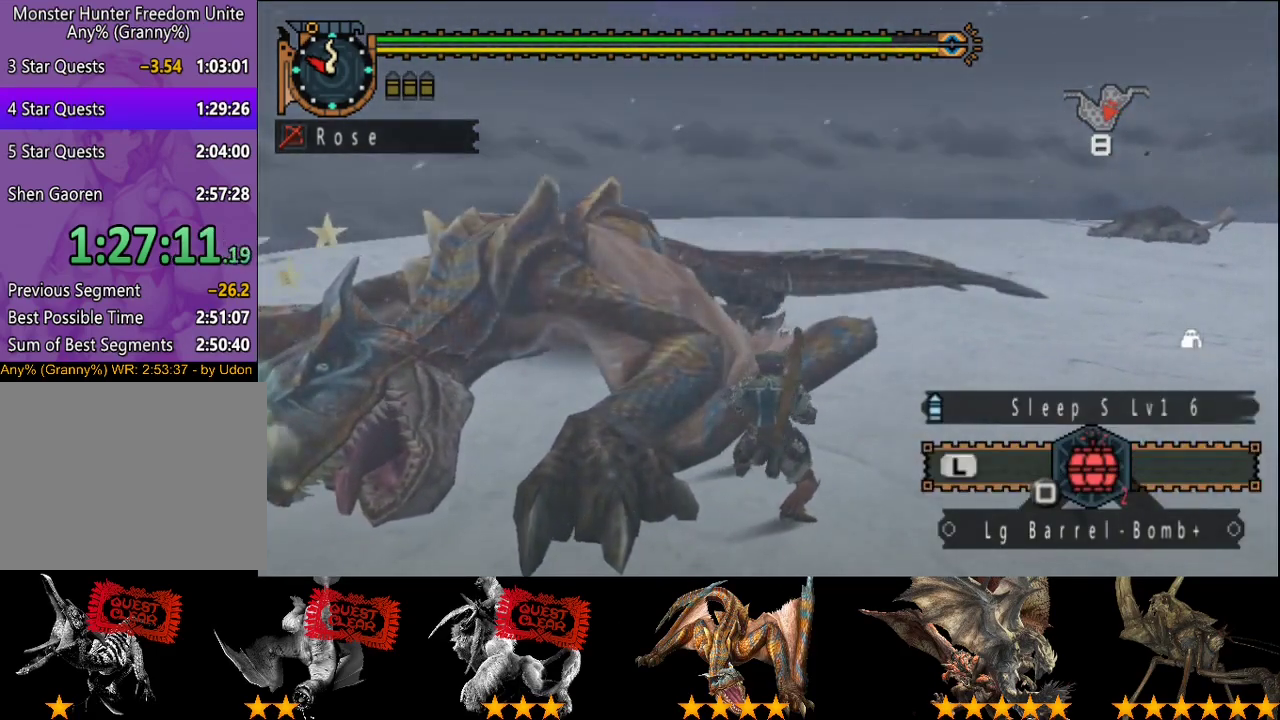
Gameplay with a controller (PlayStation layout); each line is a JSON object with the inputs held at the frame after it. "events" lists button and stick changes between this image and that frame as [ms after this image, input, new state], when the widget could be followed in between. This overlay highlights the sticks when they move; stick clicks (L3 R3) are not distinguishable. Not read: L3 R2 R3.
{"buttons": [], "left_stick": "center", "right_stick": "center", "events": [[17, "SQUARE", "down"], [83, "SQUARE", "up"], [217, "SQUARE", "down"], [283, "SQUARE", "up"], [350, "SQUARE", "down"], [500, "SQUARE", "up"]]}
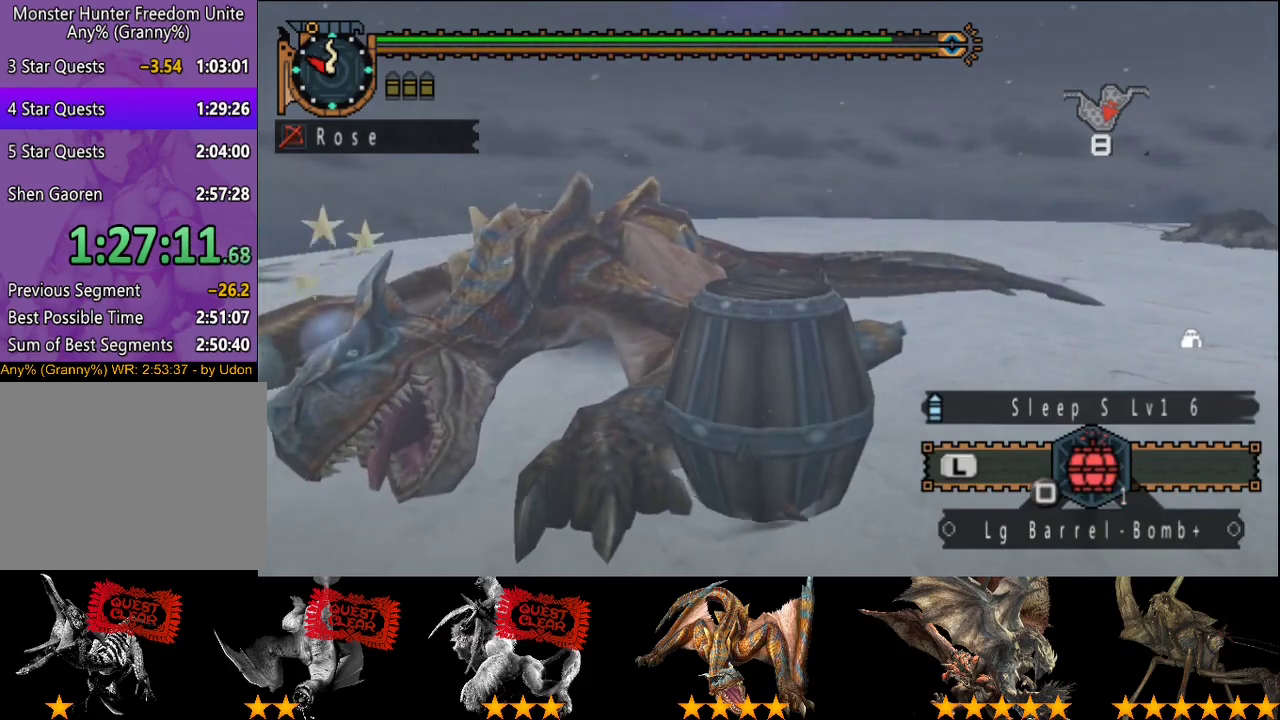
{"buttons": ["SQUARE"], "left_stick": "center", "right_stick": "center"}
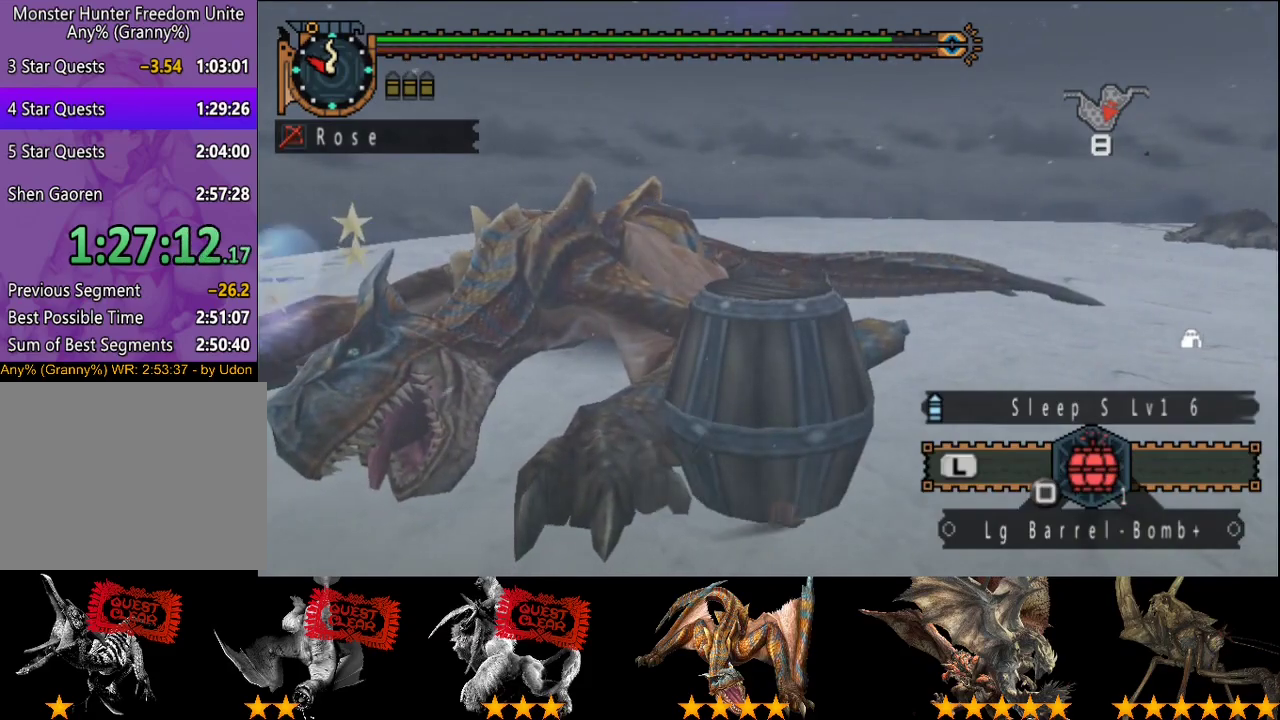
{"buttons": ["L2"], "left_stick": "center", "right_stick": "center"}
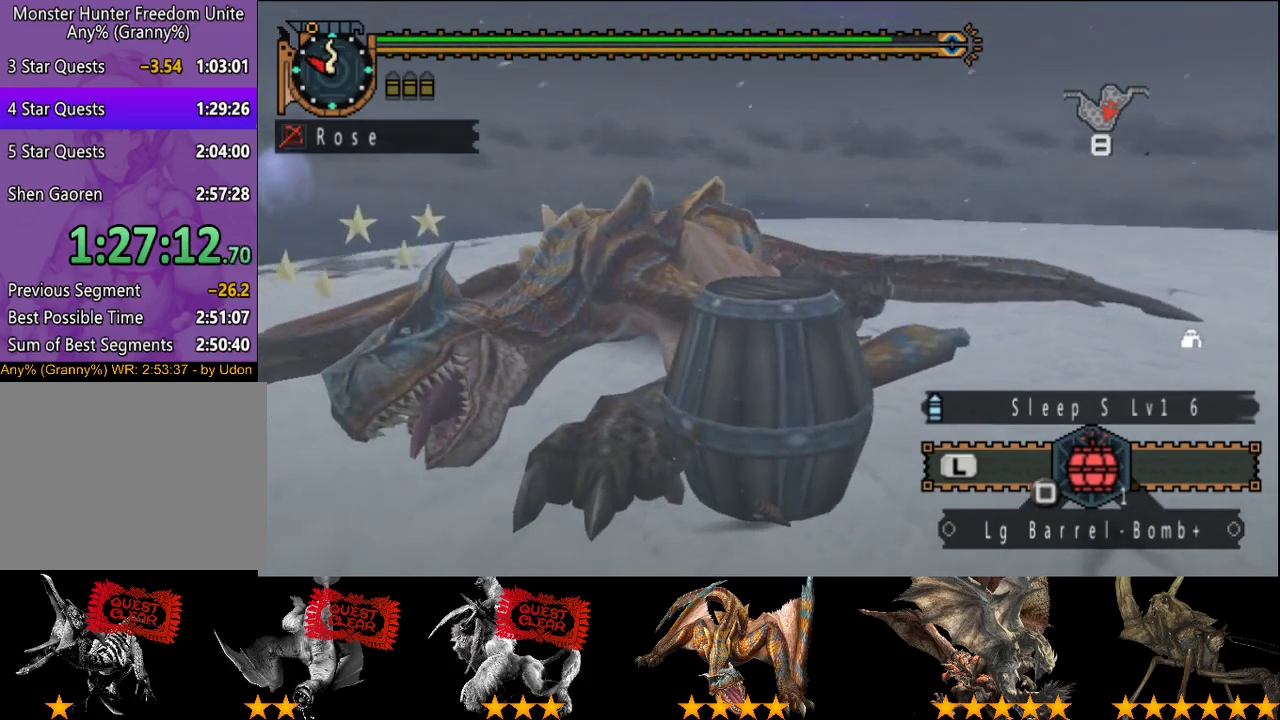
{"buttons": ["L2"], "left_stick": "right", "right_stick": "center", "events": [[250, "right_stick", "left"], [317, "left_stick", "right"], [417, "right_stick", "center"]]}
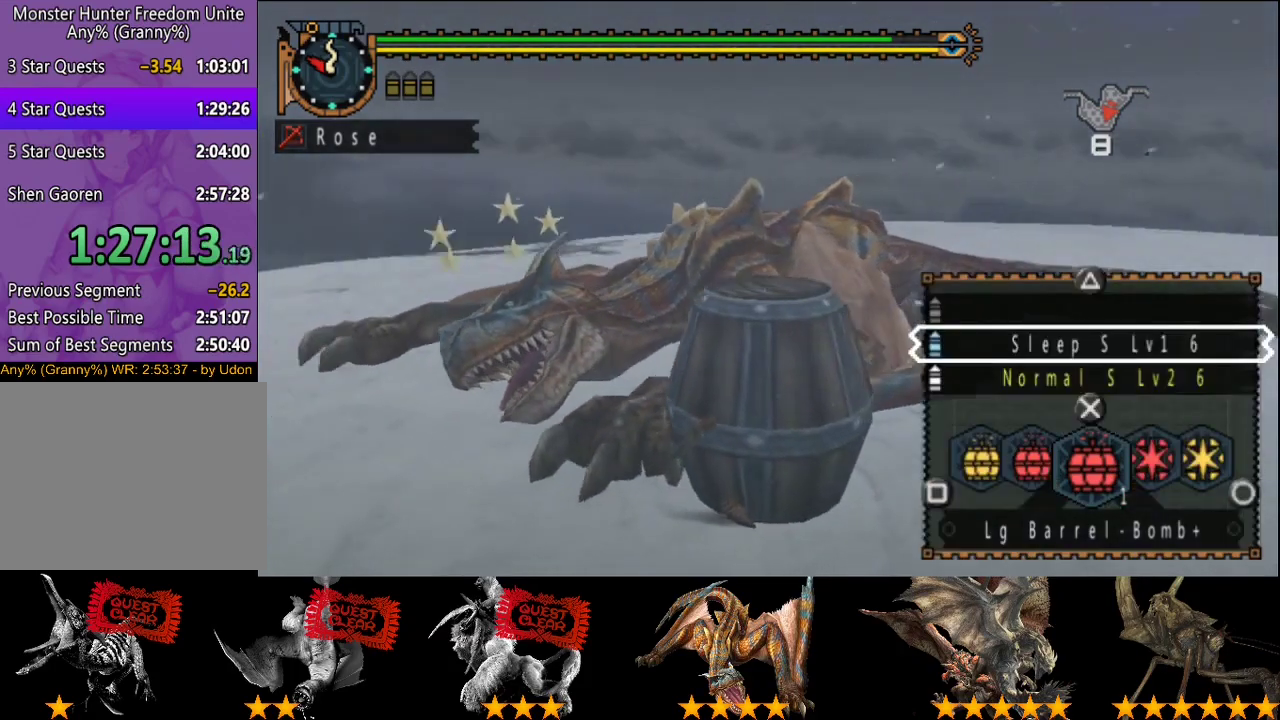
{"buttons": ["L2"], "left_stick": "right", "right_stick": "center", "events": [[217, "SQUARE", "down"], [383, "SQUARE", "up"], [433, "SQUARE", "down"], [500, "SQUARE", "up"]]}
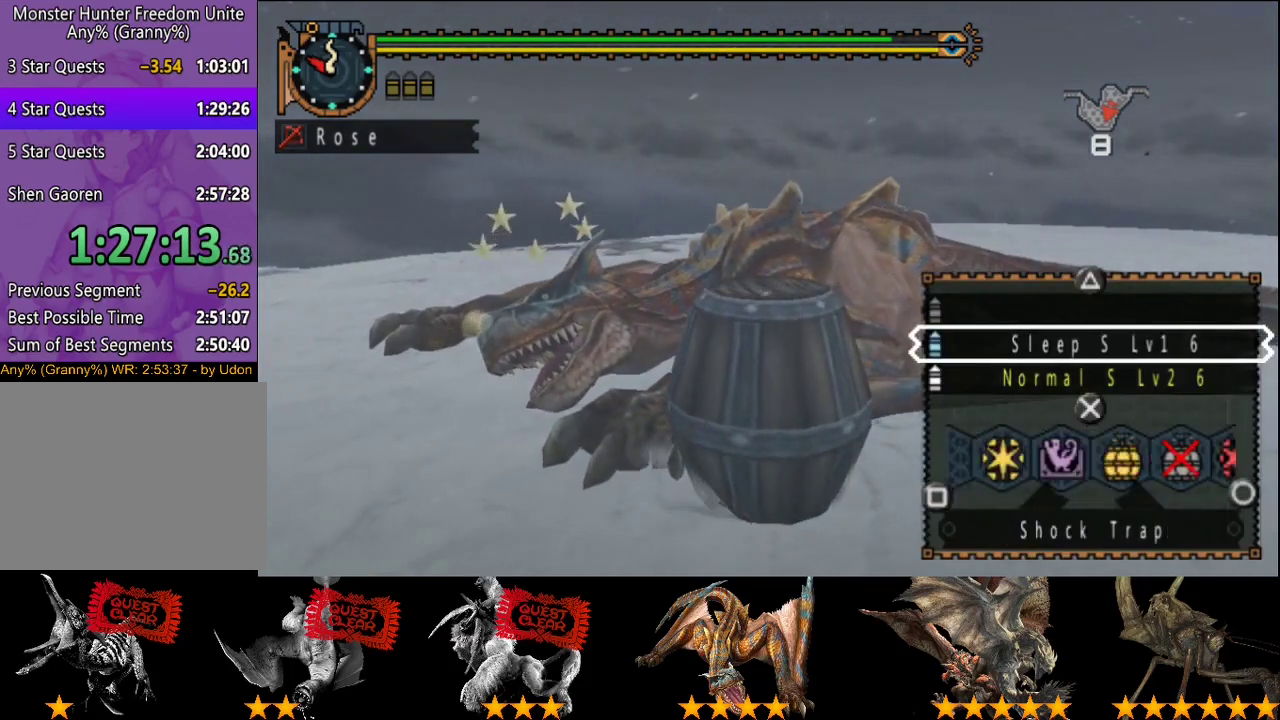
{"buttons": [], "left_stick": "right", "right_stick": "center", "events": [[233, "L2", "up"]]}
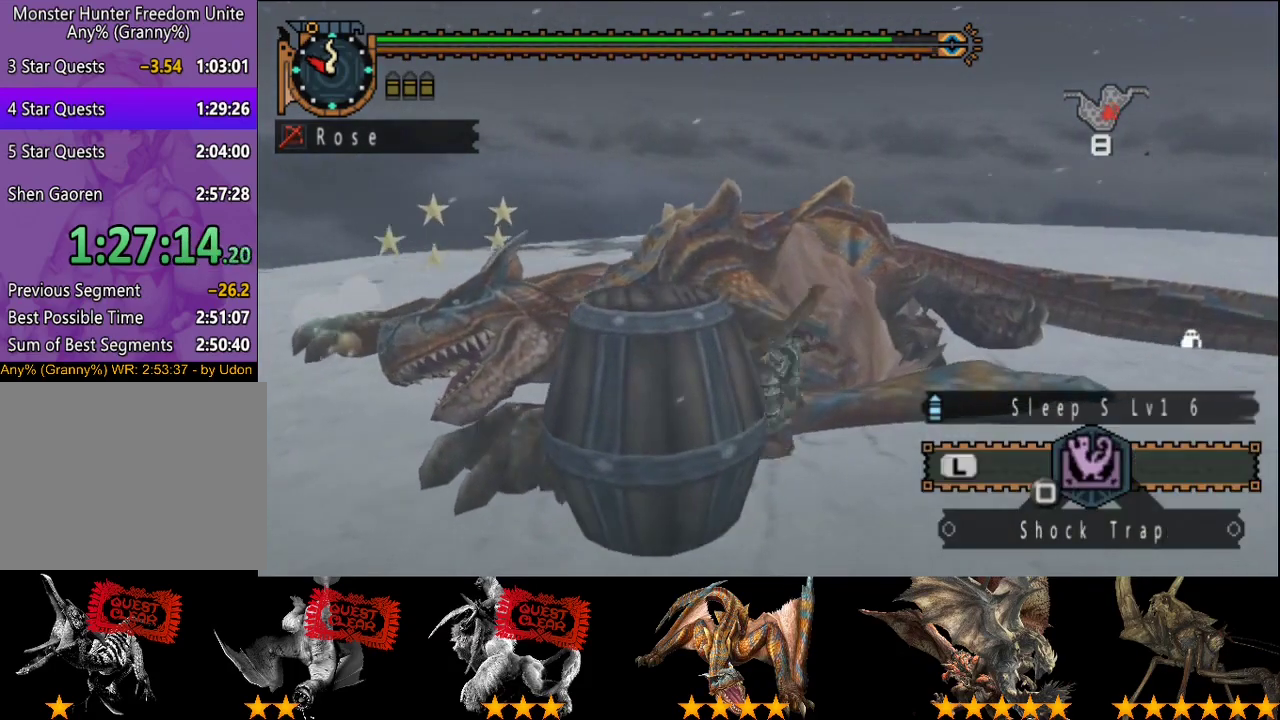
{"buttons": [], "left_stick": "right", "right_stick": "center", "events": []}
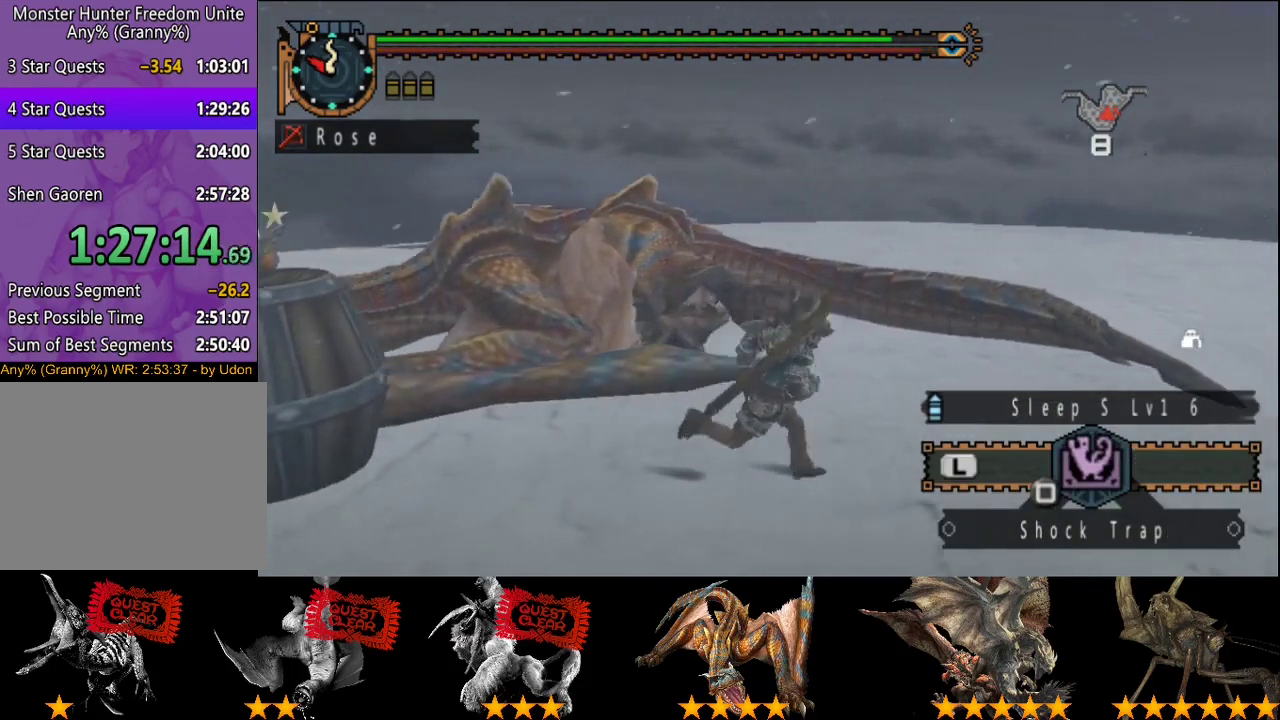
{"buttons": [], "left_stick": "right", "right_stick": "left", "events": [[67, "right_stick", "left"], [233, "right_stick", "center"], [483, "right_stick", "left"]]}
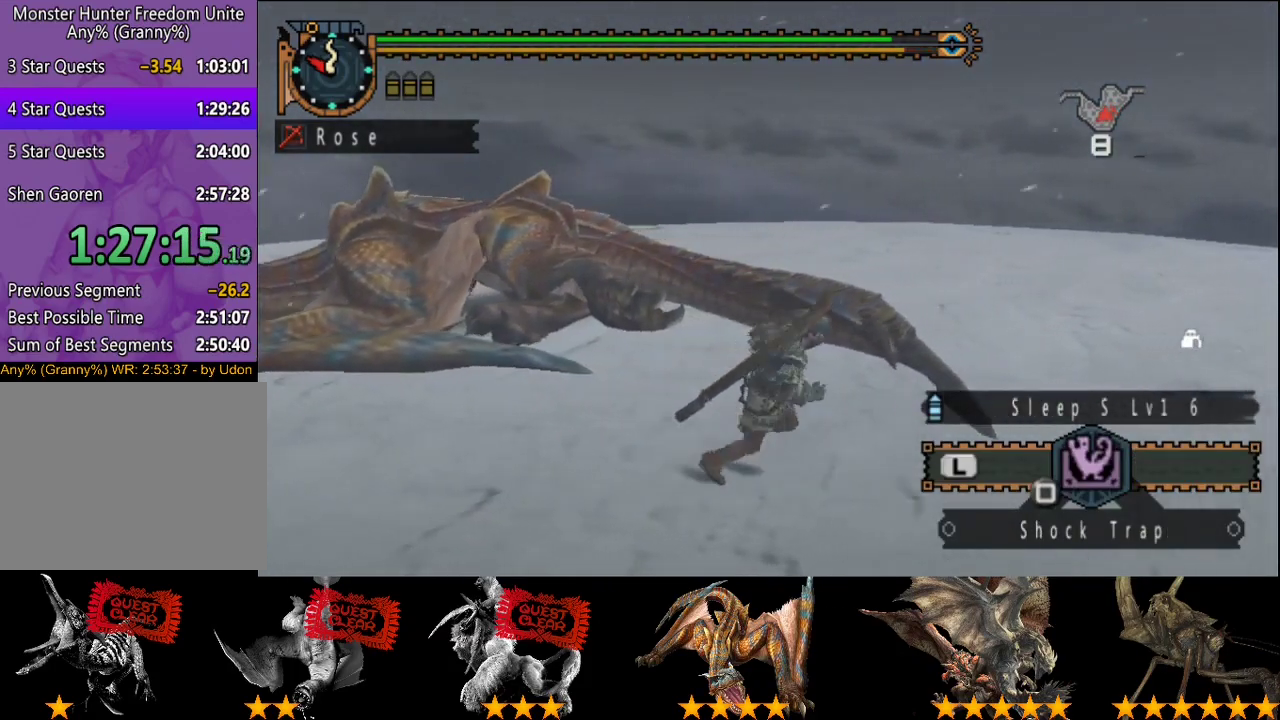
{"buttons": [], "left_stick": "right", "right_stick": "left", "events": []}
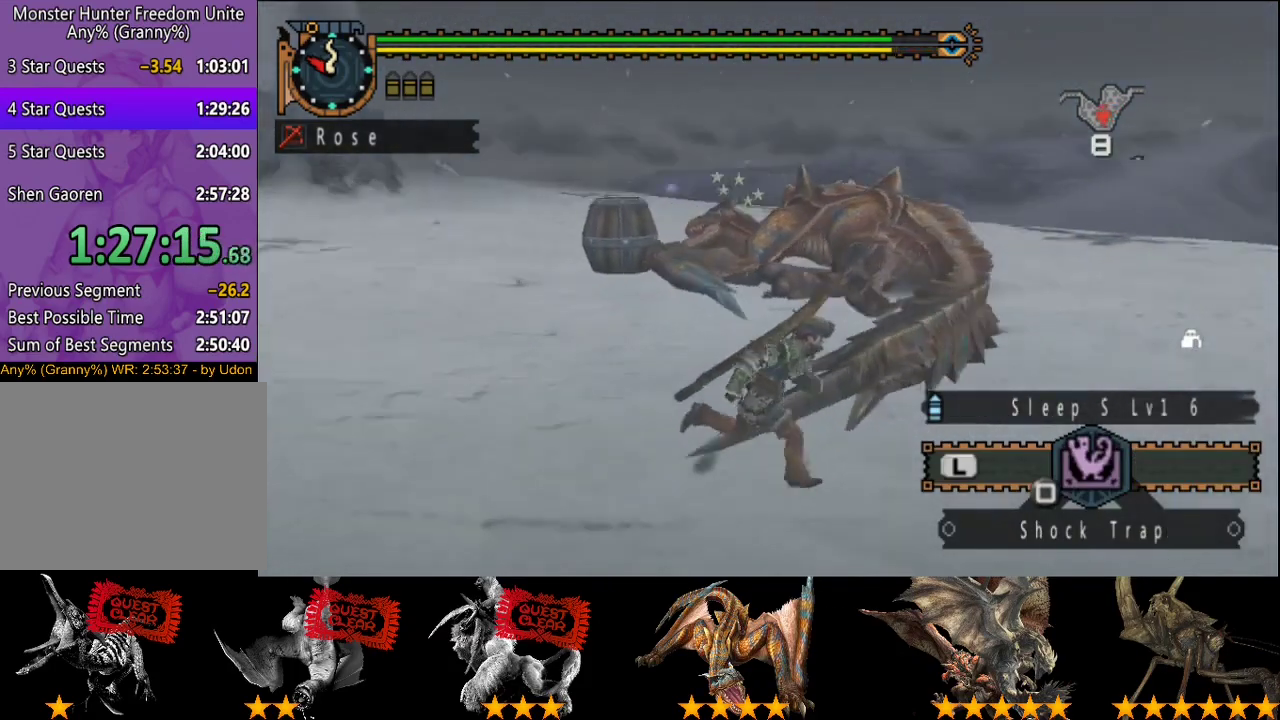
{"buttons": [], "left_stick": "right", "right_stick": "center", "events": [[50, "right_stick", "center"], [283, "right_stick", "left"], [450, "right_stick", "center"]]}
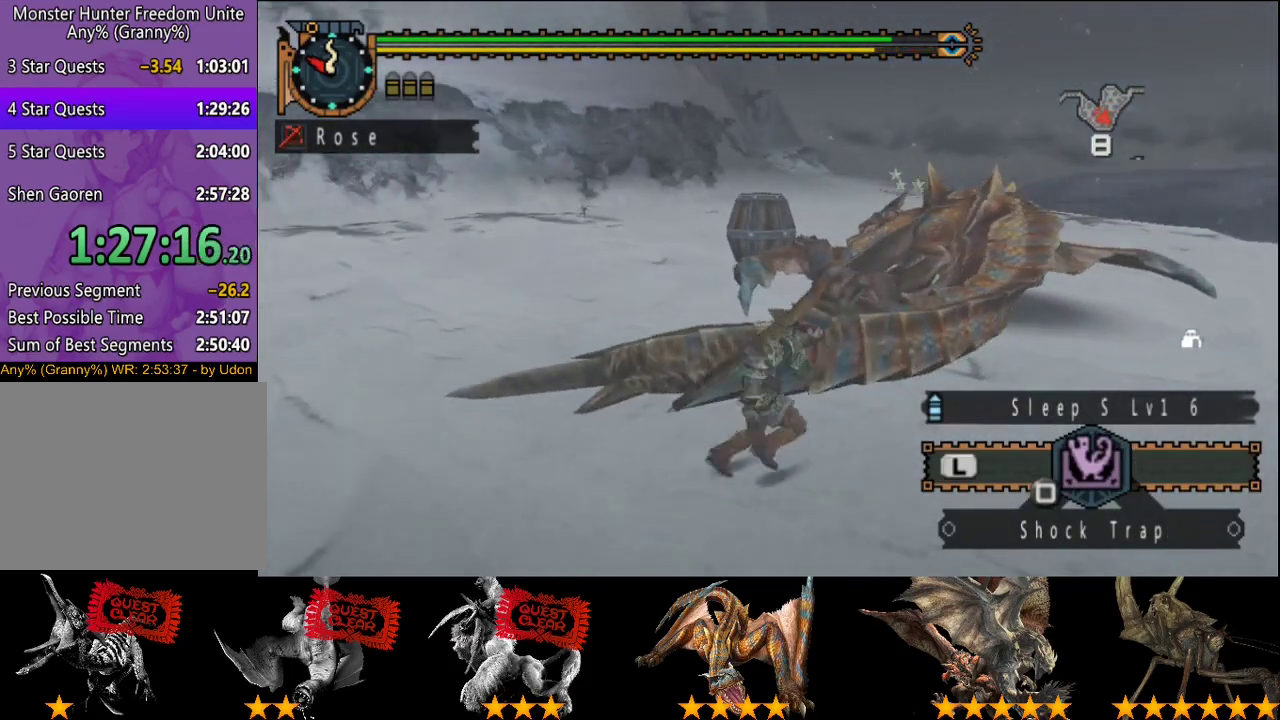
{"buttons": [], "left_stick": "right", "right_stick": "center", "events": []}
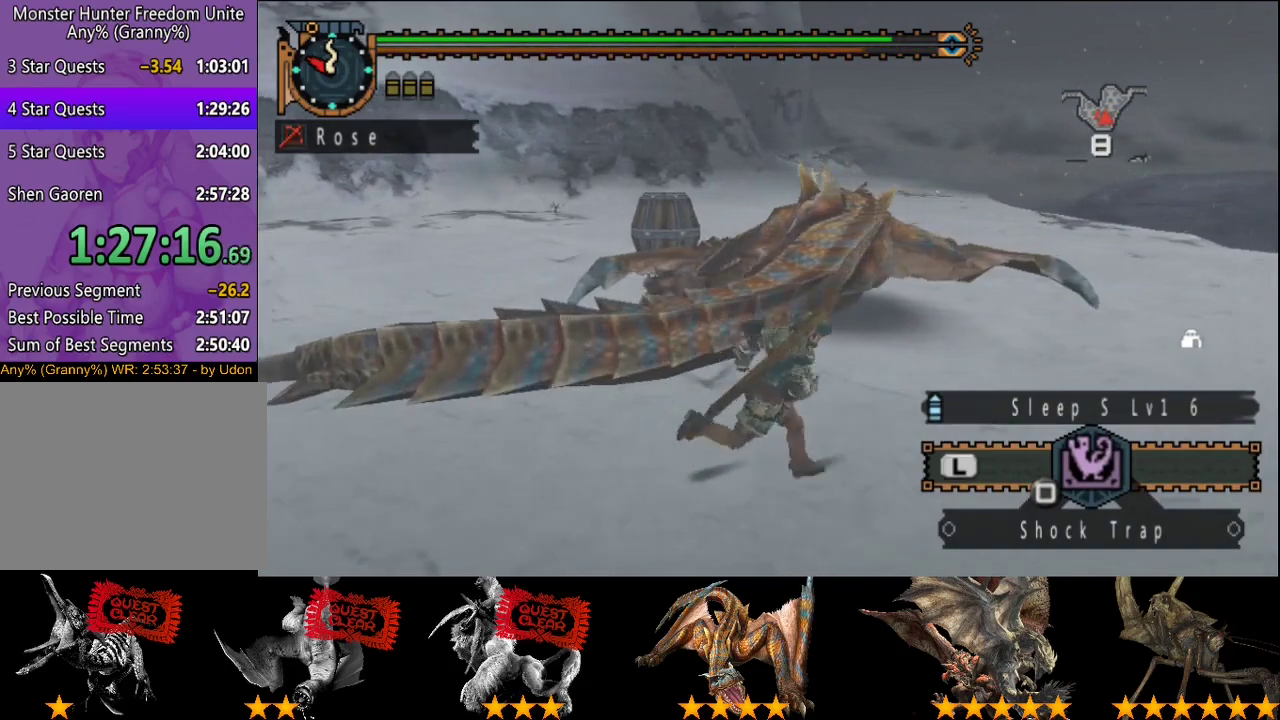
{"buttons": ["SQUARE"], "left_stick": "right", "right_stick": "center", "events": [[500, "SQUARE", "down"]]}
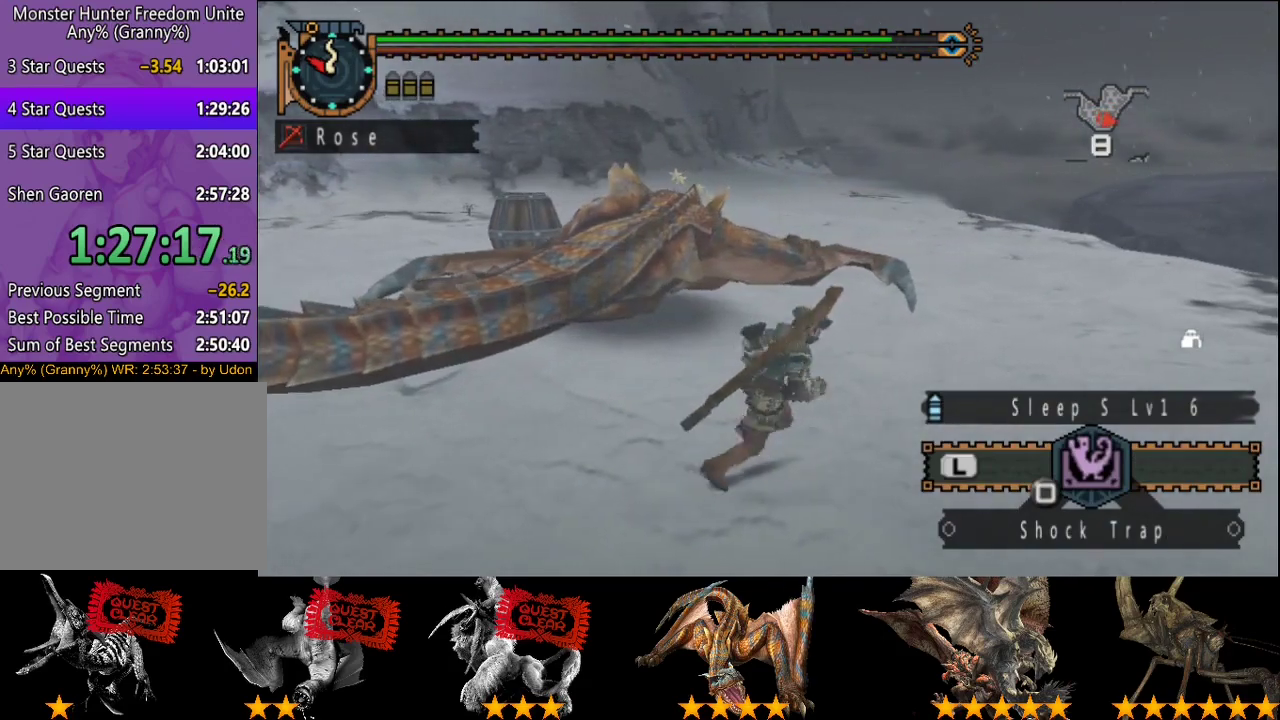
{"buttons": [], "left_stick": "center", "right_stick": "center", "events": [[67, "SQUARE", "up"], [133, "left_stick", "center"]]}
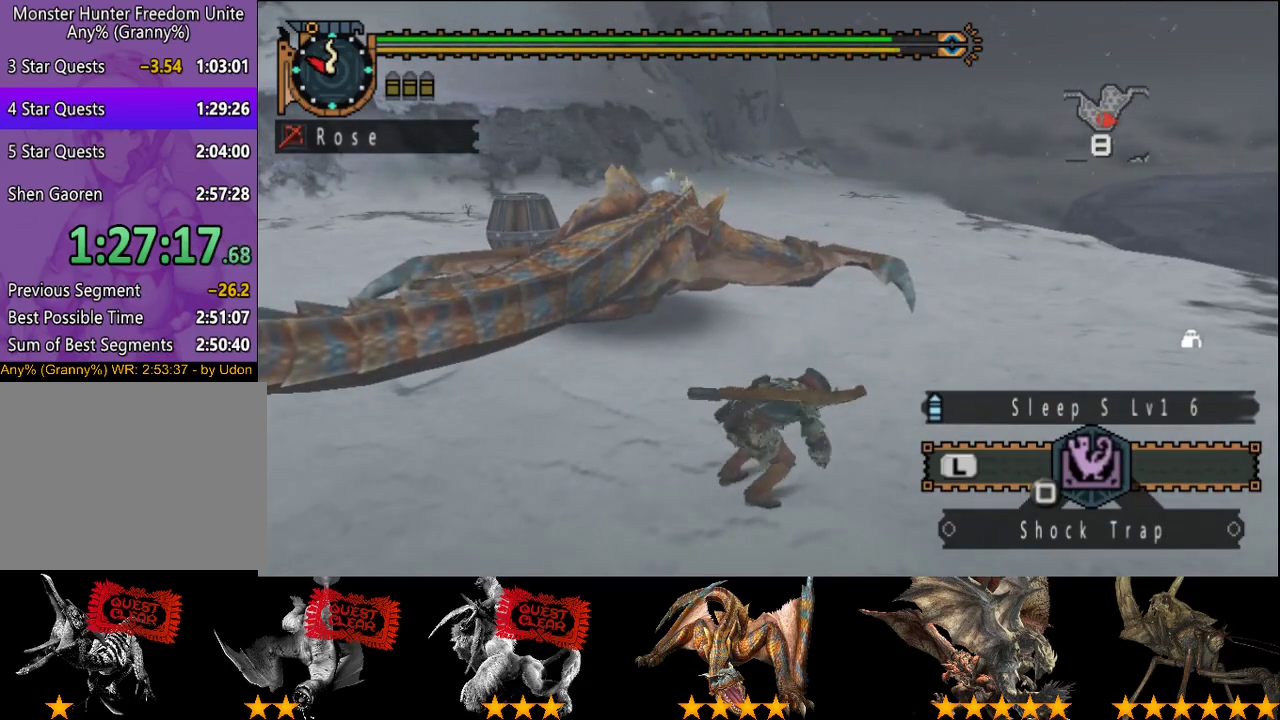
{"buttons": ["L2"], "left_stick": "center", "right_stick": "center", "events": [[350, "L2", "down"]]}
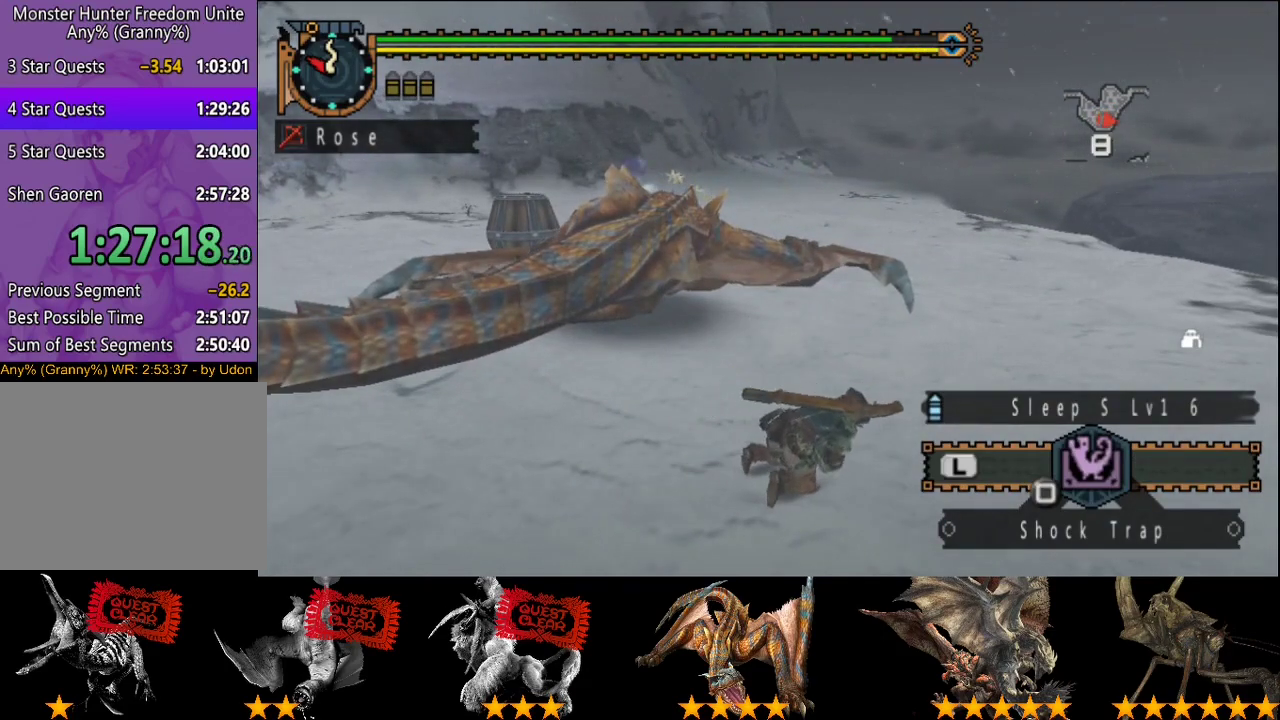
{"buttons": ["L2"], "left_stick": "center", "right_stick": "center", "events": []}
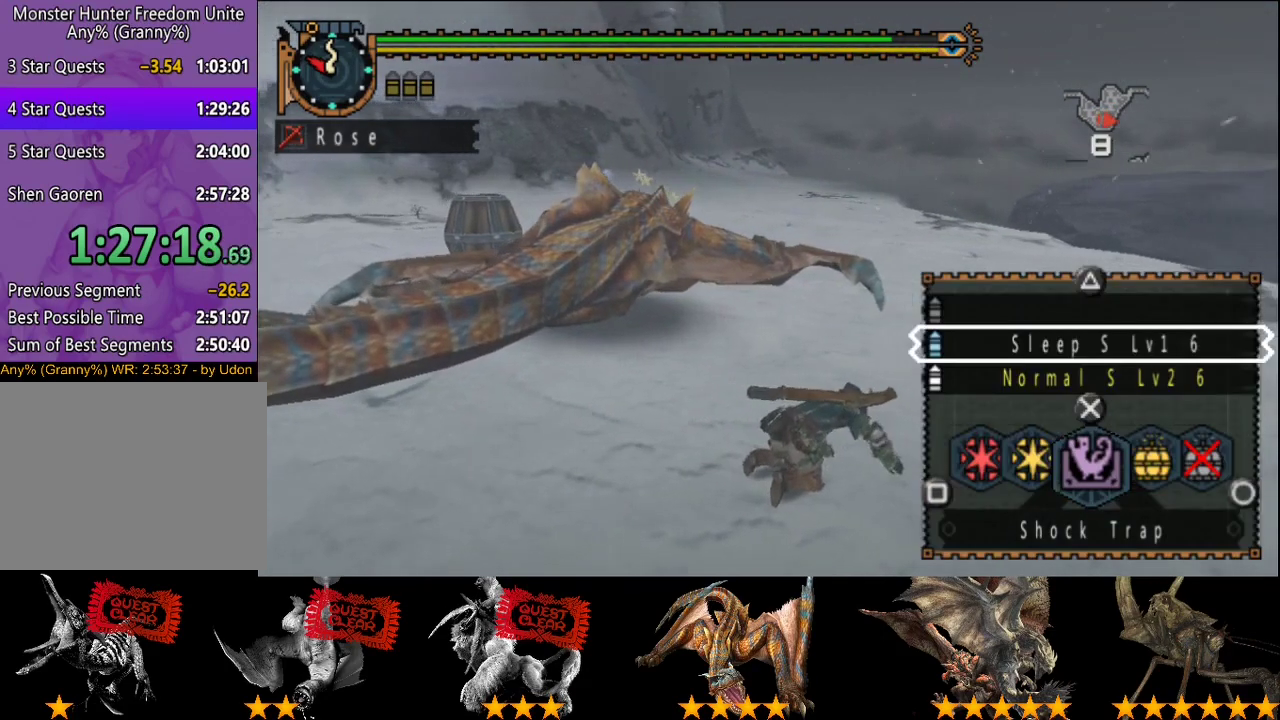
{"buttons": [], "left_stick": "center", "right_stick": "center", "events": [[150, "SQUARE", "down"], [217, "SQUARE", "up"], [283, "SQUARE", "down"], [333, "SQUARE", "up"], [367, "DPAD_RIGHT", "down"], [433, "DPAD_RIGHT", "up"], [500, "L2", "up"]]}
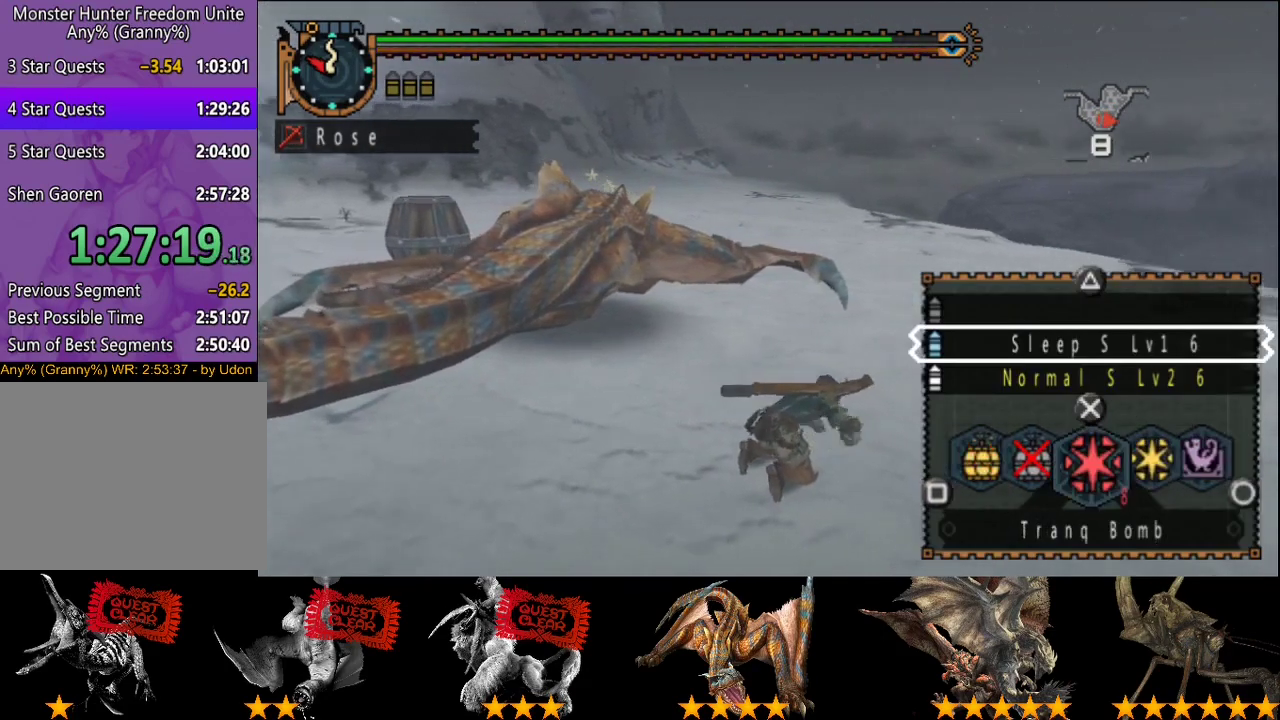
{"buttons": [], "left_stick": "down-left", "right_stick": "center", "events": [[167, "START", "down"], [267, "START", "up"], [300, "left_stick", "left"], [417, "left_stick", "down-left"]]}
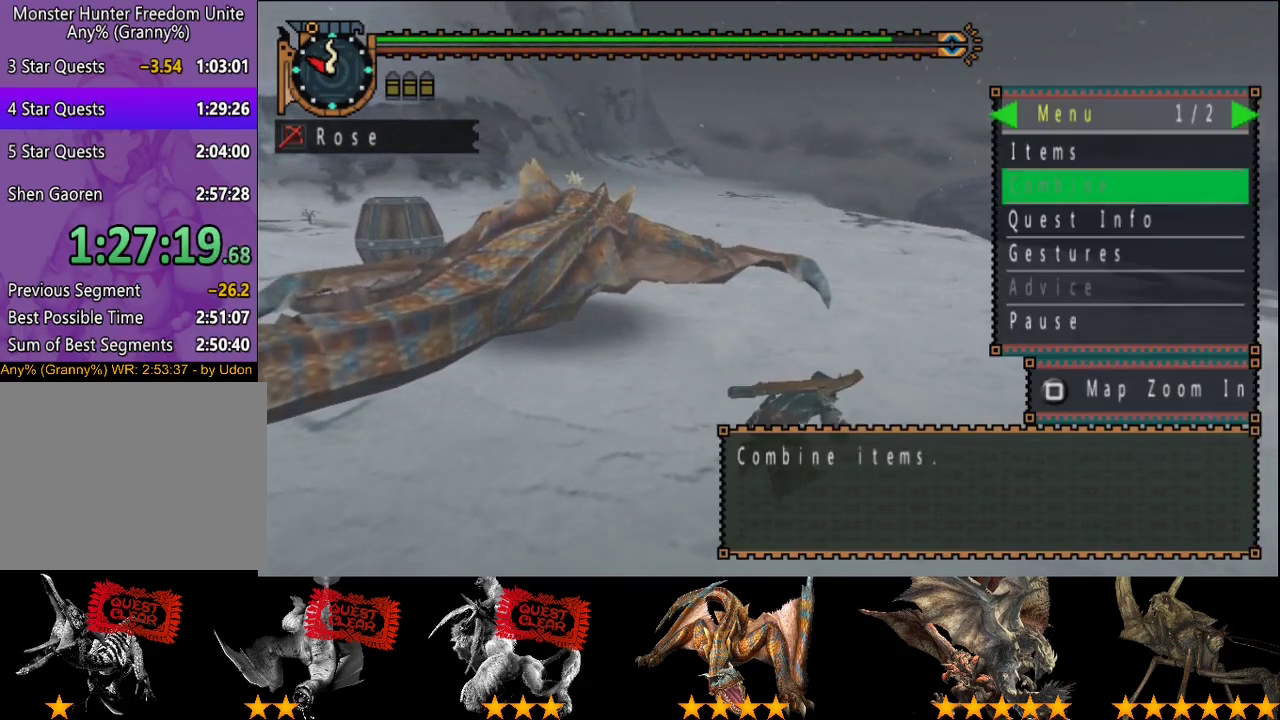
{"buttons": [], "left_stick": "down-left", "right_stick": "center", "events": []}
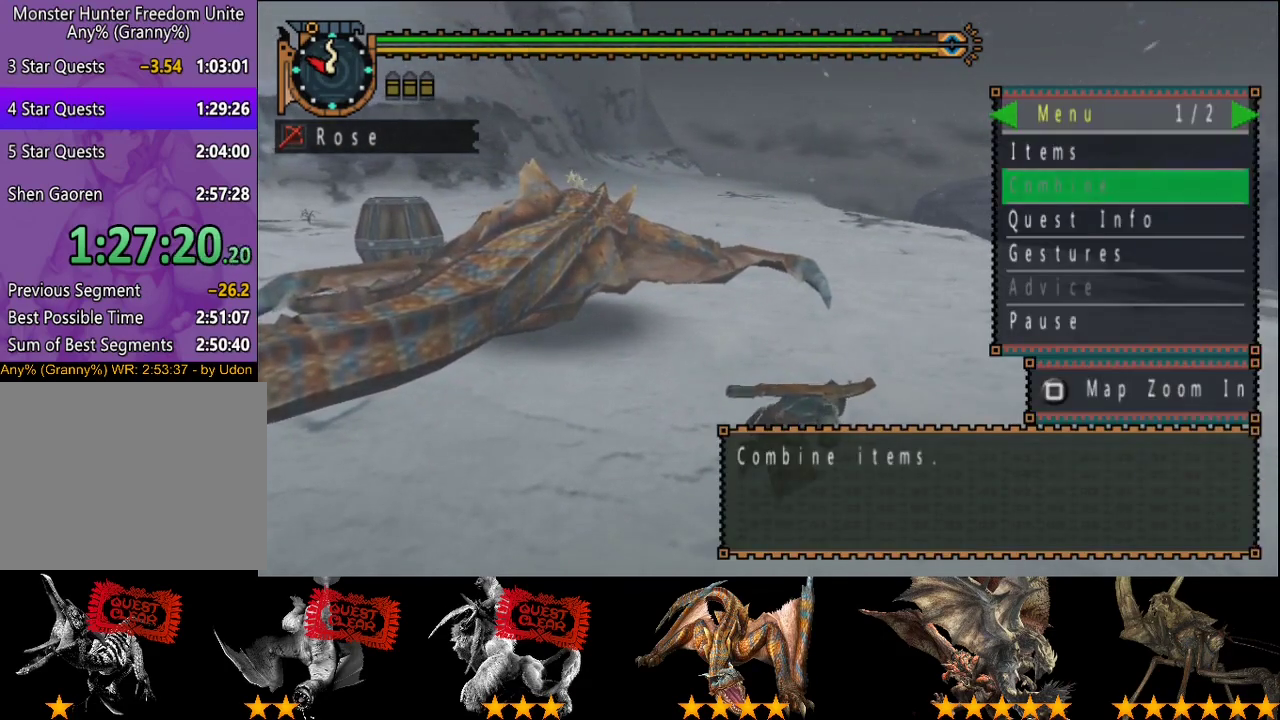
{"buttons": [], "left_stick": "down-left", "right_stick": "center", "events": []}
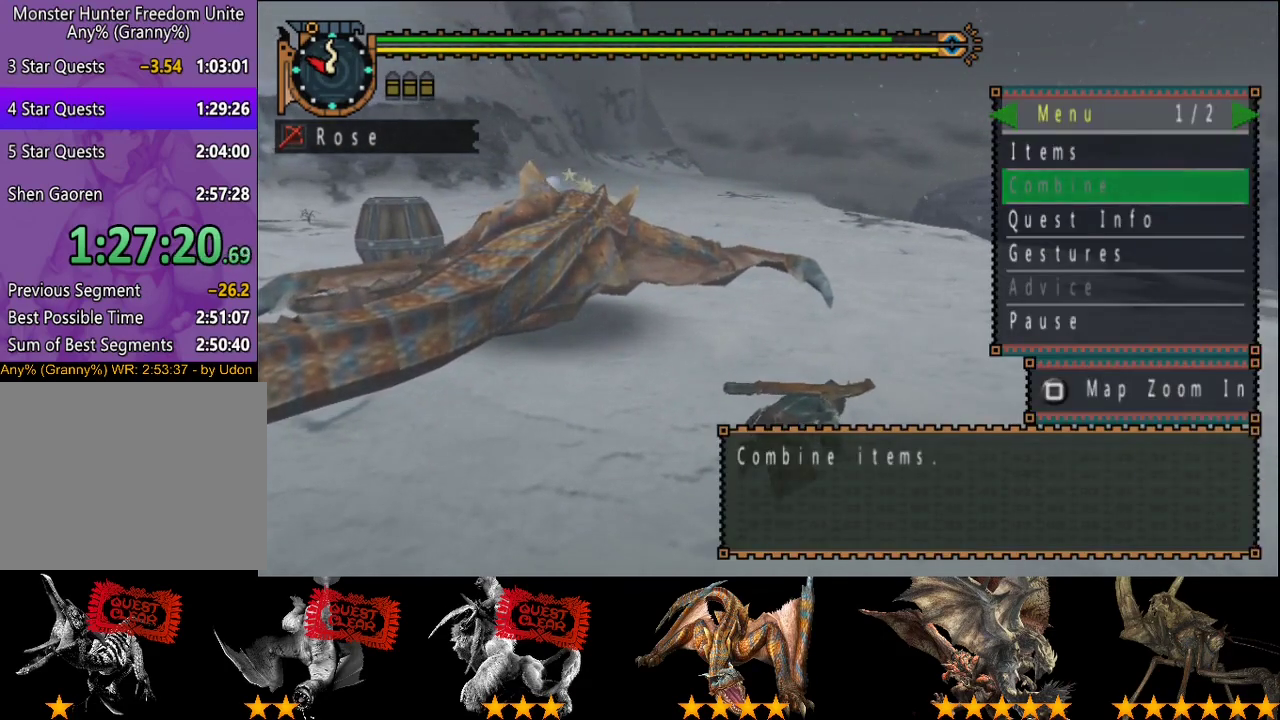
{"buttons": [], "left_stick": "down-left", "right_stick": "center", "events": []}
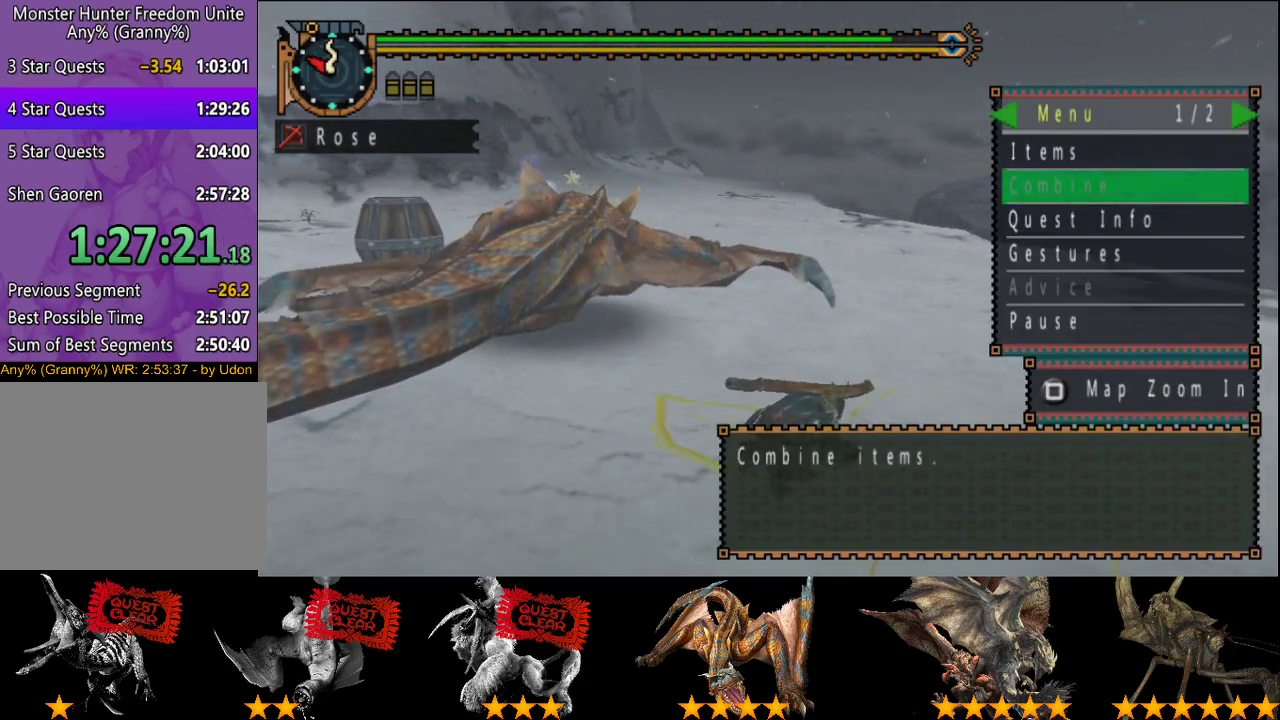
{"buttons": [], "left_stick": "down-left", "right_stick": "center", "events": []}